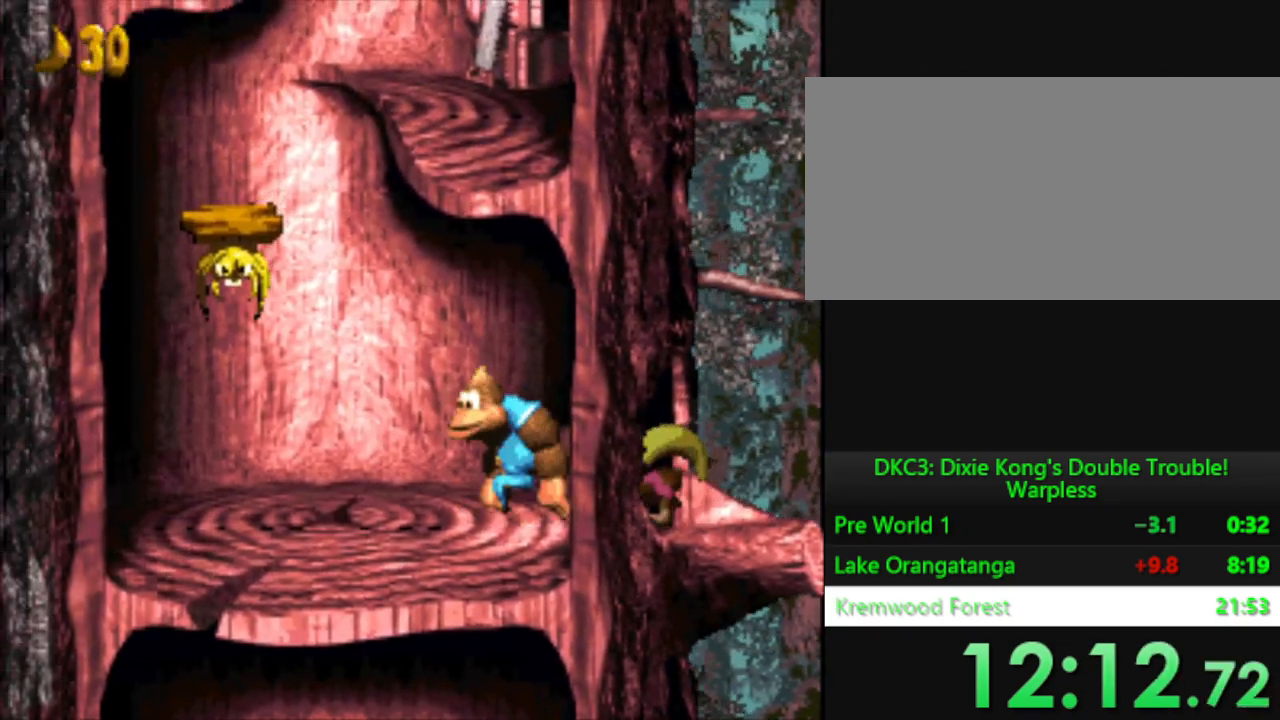
Gameplay with a controller (Nintendo layout); each line is a JSON object with the inputs held at the frame after it. "events" lists button and stick changes between this image and that frame as [ms after this image, input, new state], when the widget could be followed in between. Not read: L3 R3.
{"buttons": ["Y", "DPAD_RIGHT"], "events": [[133, "B", "down"], [300, "B", "up"], [367, "DPAD_LEFT", "up"], [434, "DPAD_RIGHT", "down"]]}
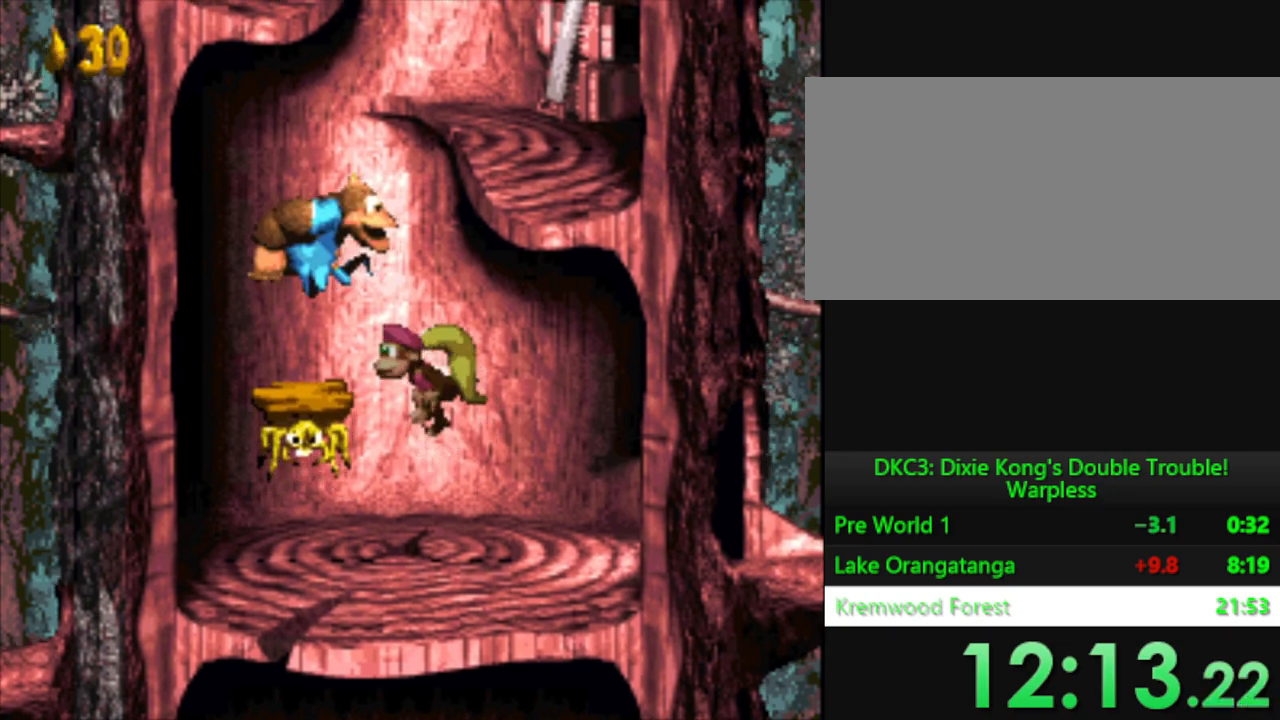
{"buttons": ["B", "Y", "DPAD_RIGHT"], "events": [[34, "DPAD_RIGHT", "up"], [201, "DPAD_RIGHT", "down"], [351, "B", "down"]]}
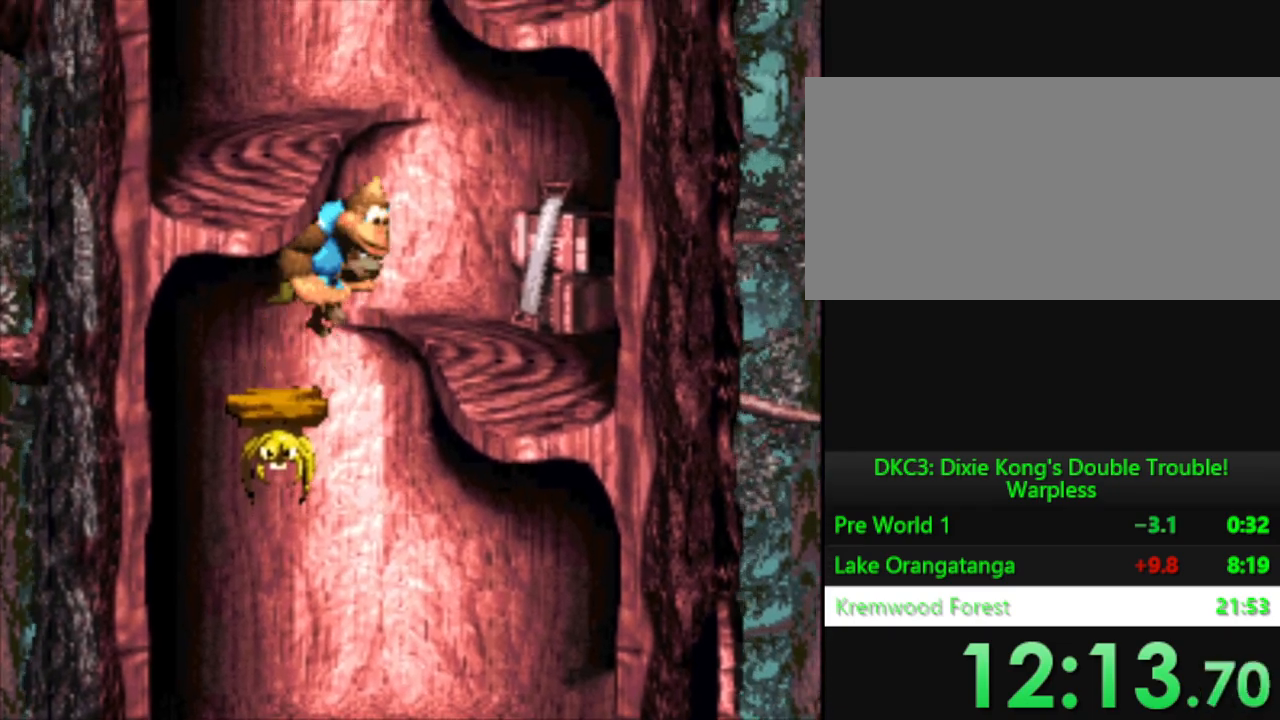
{"buttons": ["Y", "DPAD_LEFT"], "events": [[117, "B", "up"], [200, "DPAD_RIGHT", "up"], [417, "DPAD_LEFT", "down"]]}
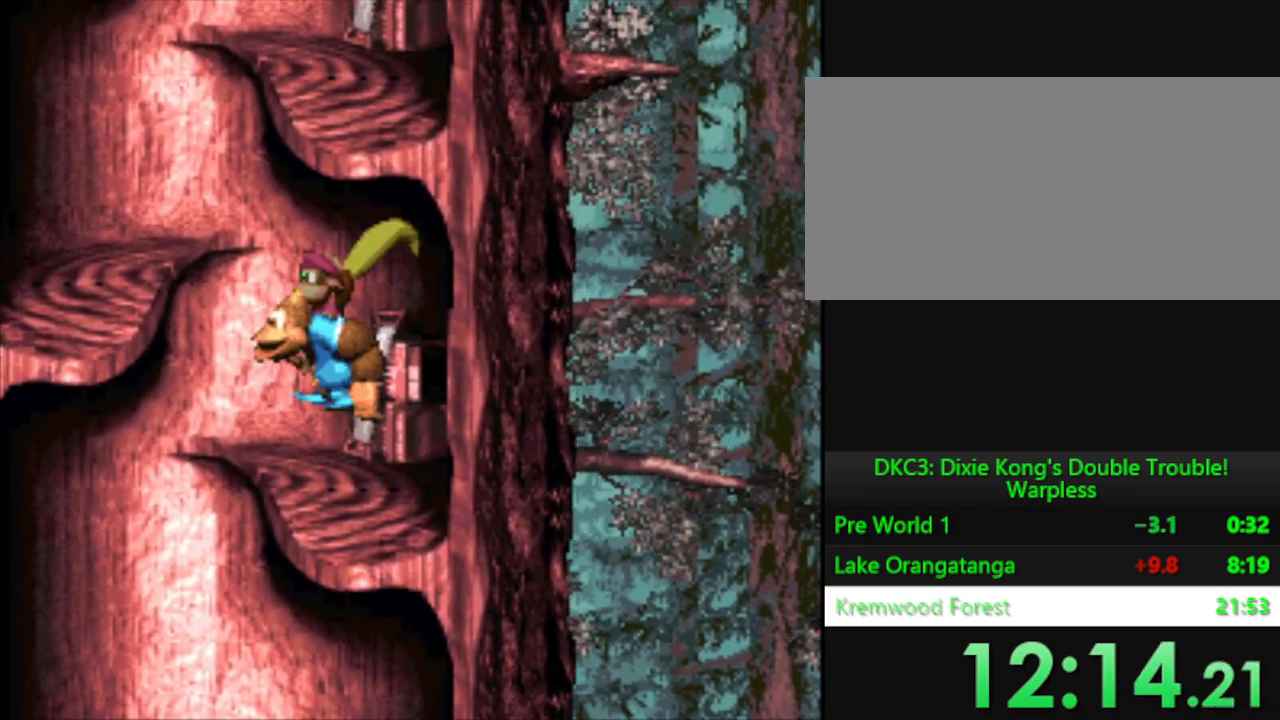
{"buttons": ["Y", "DPAD_LEFT"], "events": [[151, "B", "down"], [418, "B", "up"]]}
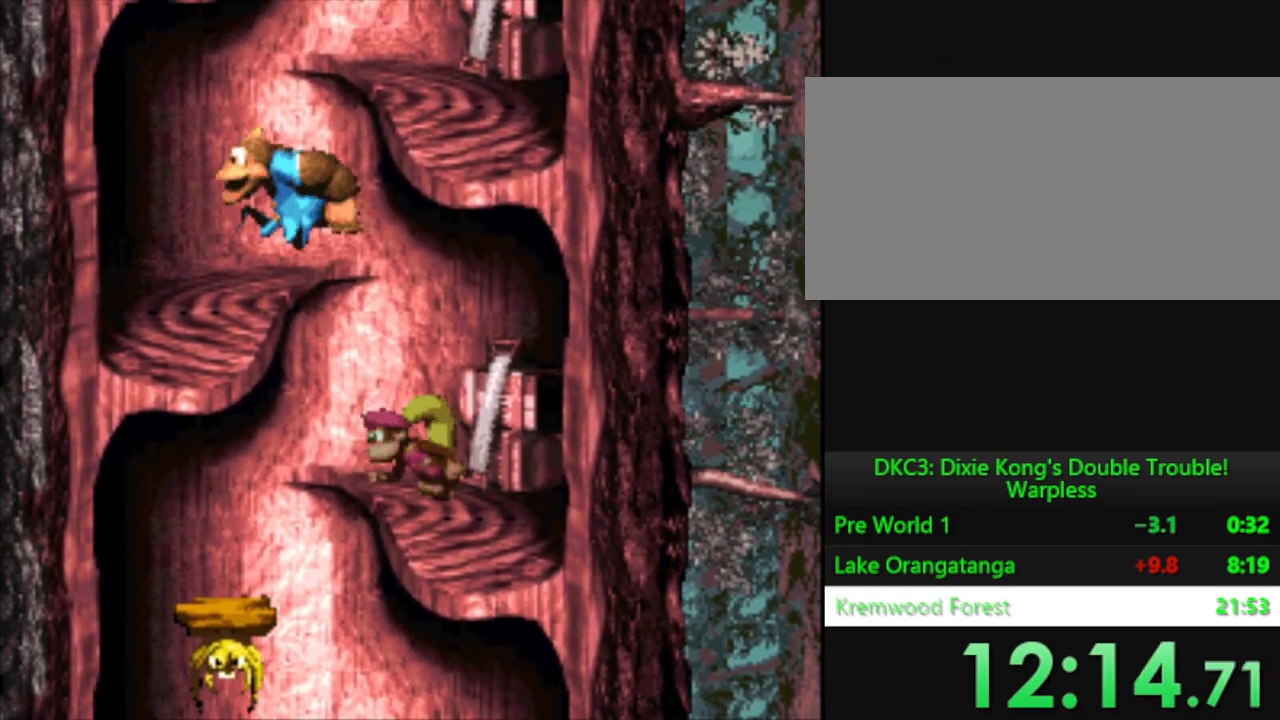
{"buttons": ["B", "Y", "DPAD_RIGHT"], "events": [[83, "DPAD_LEFT", "up"], [200, "DPAD_RIGHT", "down"], [484, "B", "down"]]}
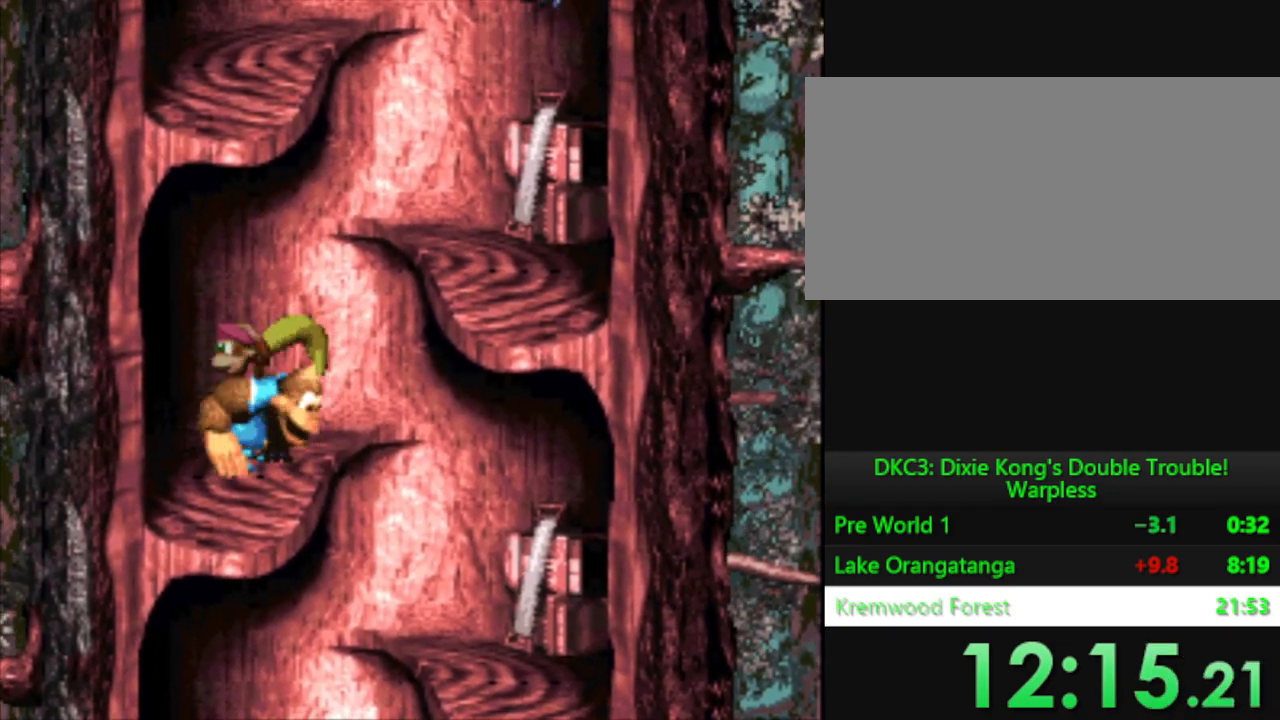
{"buttons": ["Y"], "events": [[418, "B", "up"], [468, "DPAD_RIGHT", "up"]]}
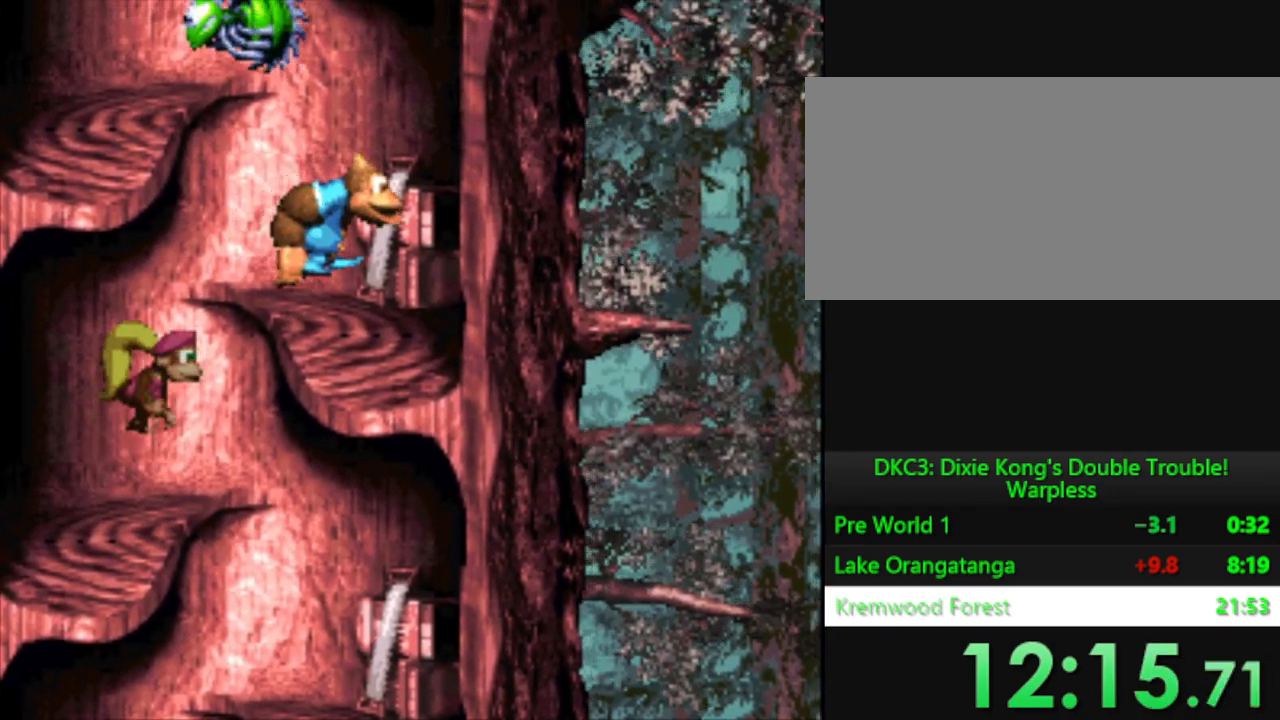
{"buttons": ["Y"], "events": [[83, "DPAD_LEFT", "down"], [183, "DPAD_LEFT", "up"]]}
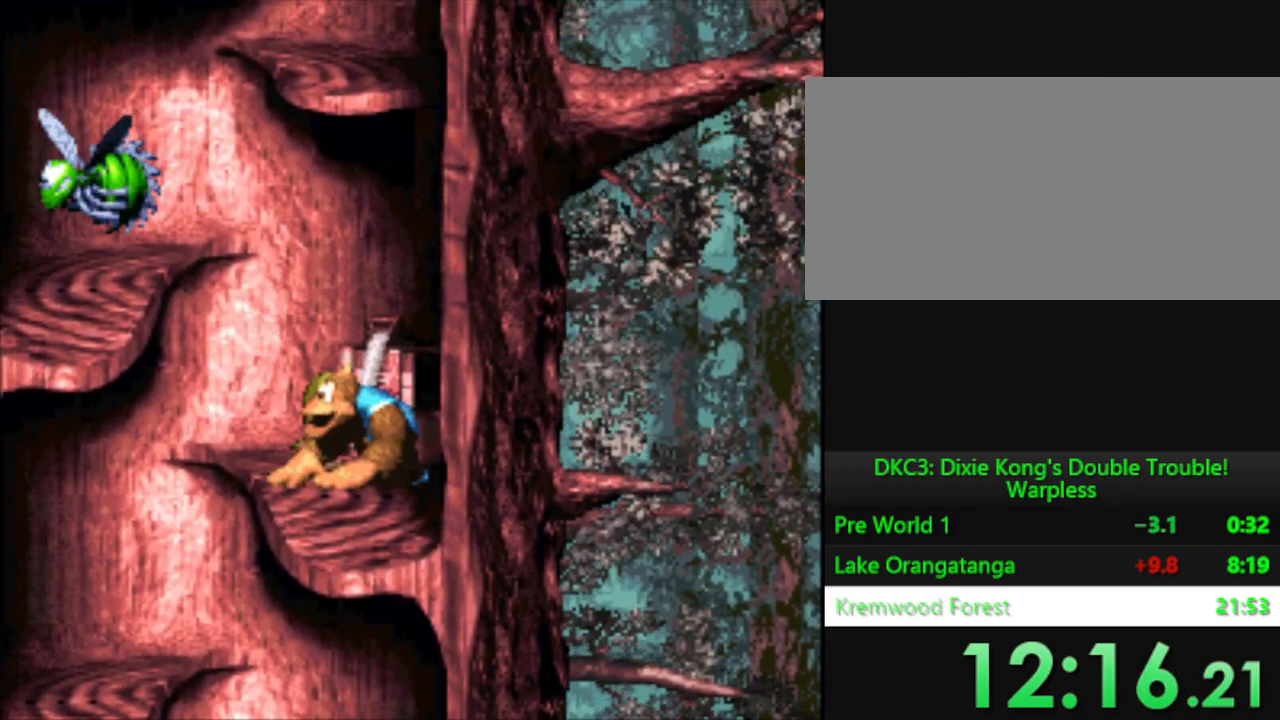
{"buttons": ["Y"], "events": []}
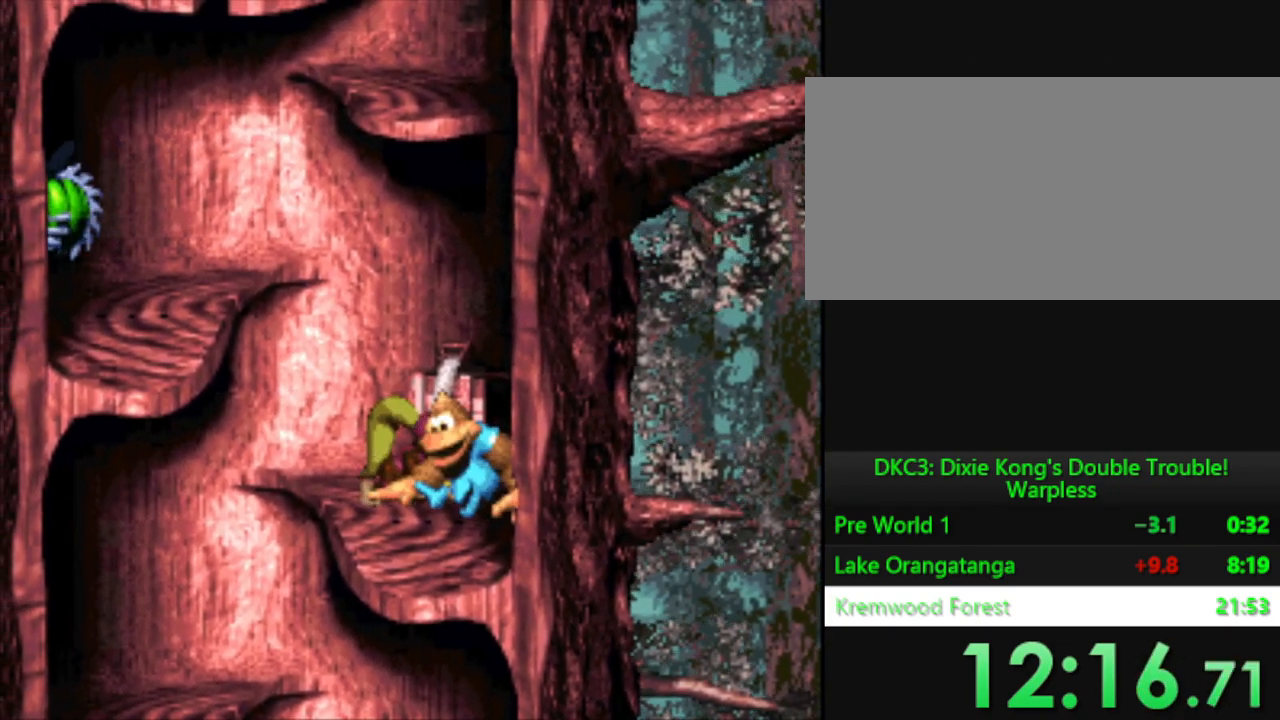
{"buttons": ["Y"], "events": []}
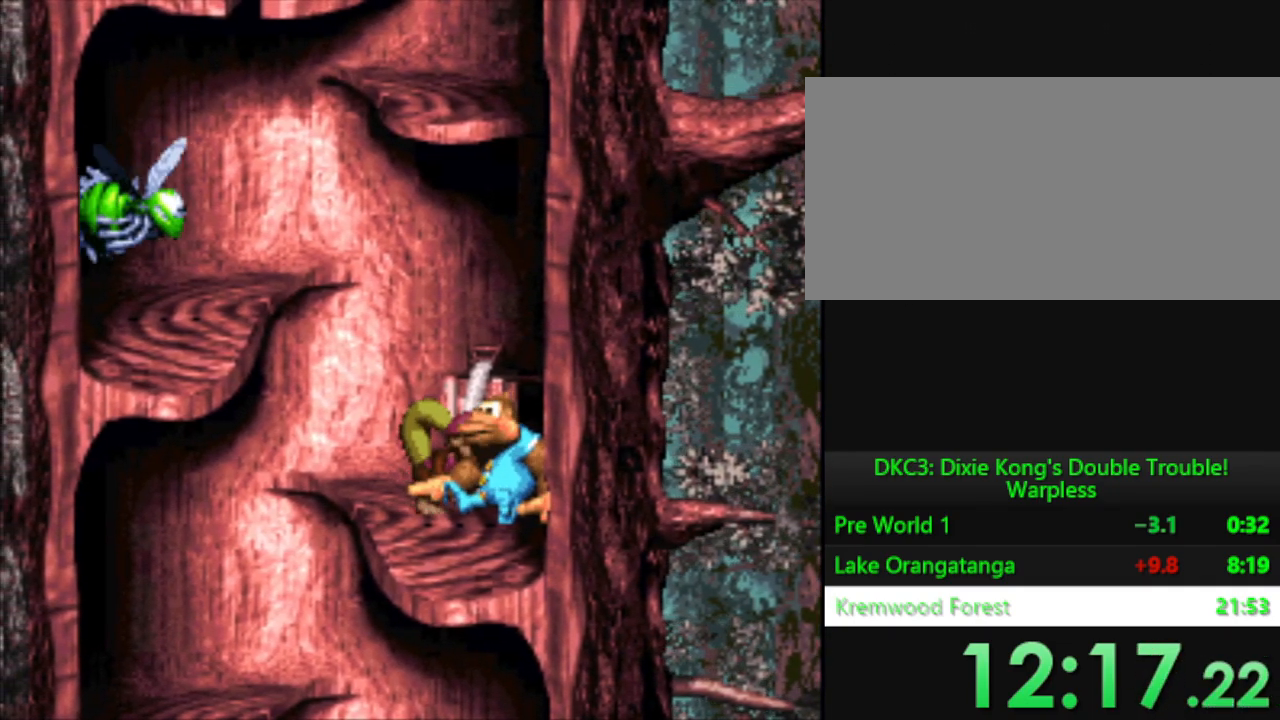
{"buttons": ["Y"], "events": []}
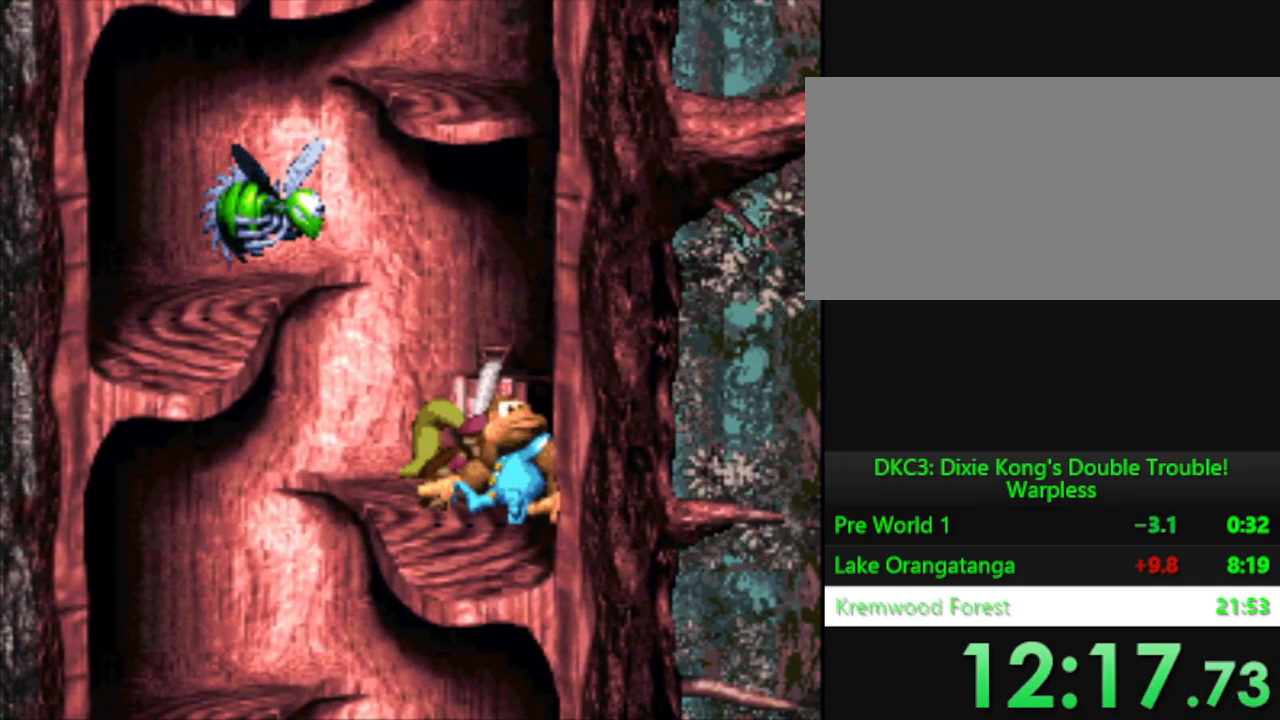
{"buttons": ["Y", "DPAD_LEFT"], "events": [[167, "DPAD_LEFT", "down"]]}
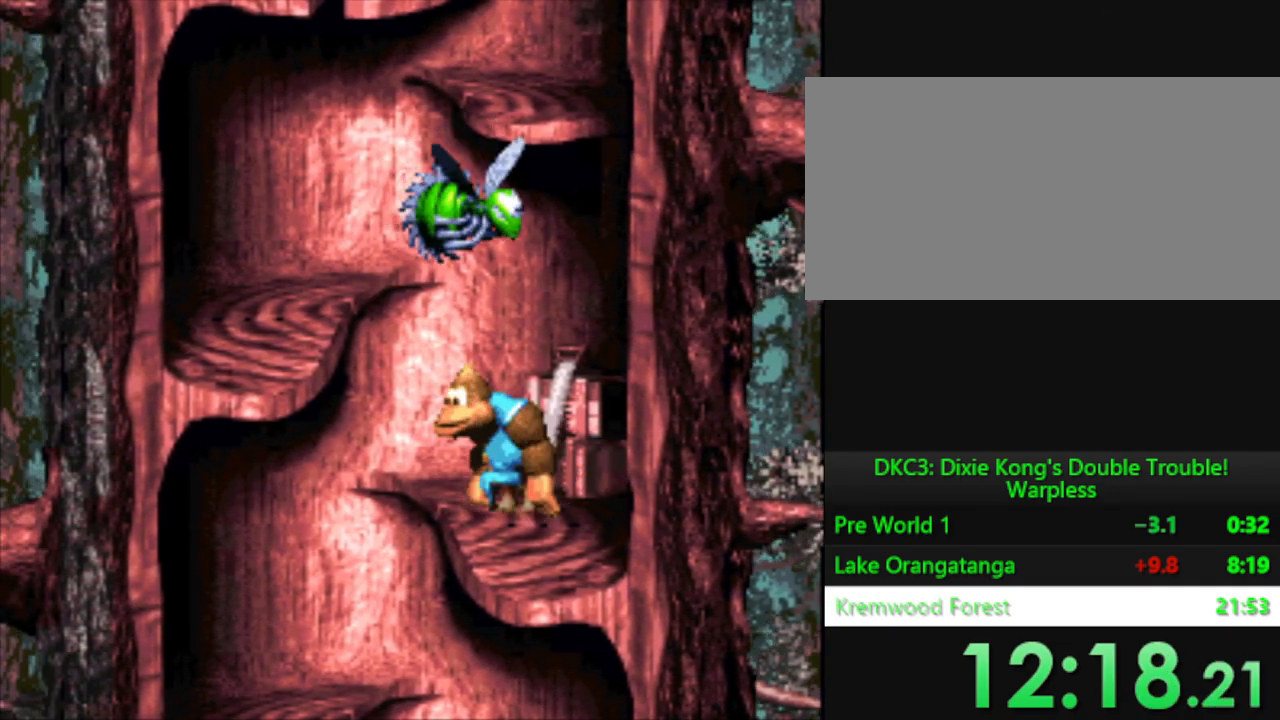
{"buttons": ["Y", "DPAD_RIGHT"], "events": [[34, "B", "down"], [217, "B", "up"], [351, "DPAD_LEFT", "up"], [501, "DPAD_RIGHT", "down"]]}
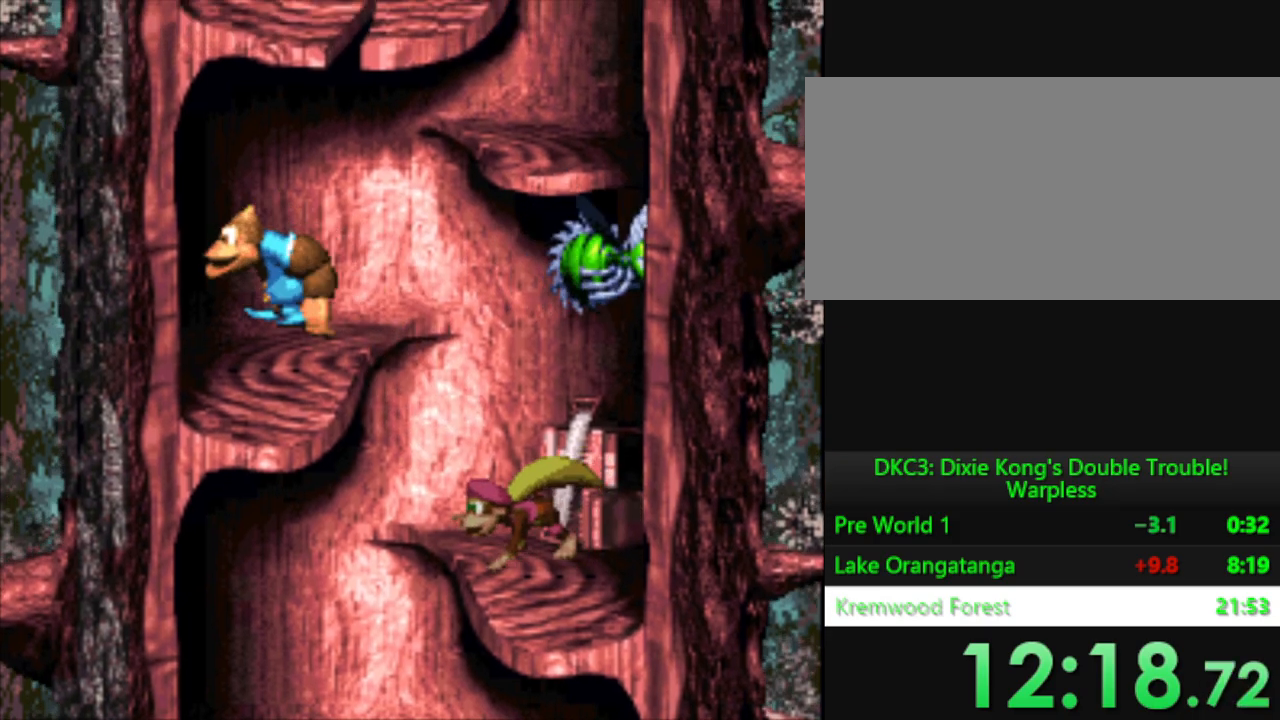
{"buttons": ["B", "Y", "DPAD_RIGHT"], "events": [[300, "B", "down"]]}
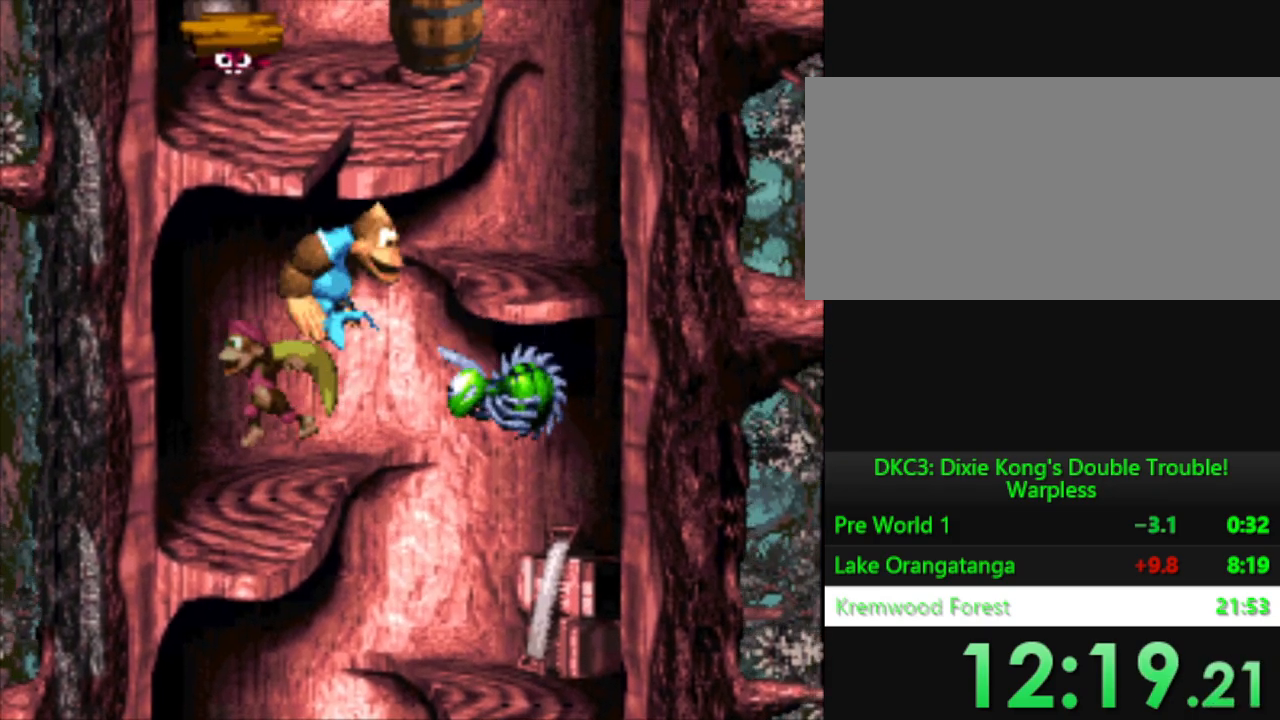
{"buttons": ["Y", "DPAD_LEFT"], "events": [[317, "B", "up"], [351, "DPAD_RIGHT", "up"], [501, "DPAD_LEFT", "down"]]}
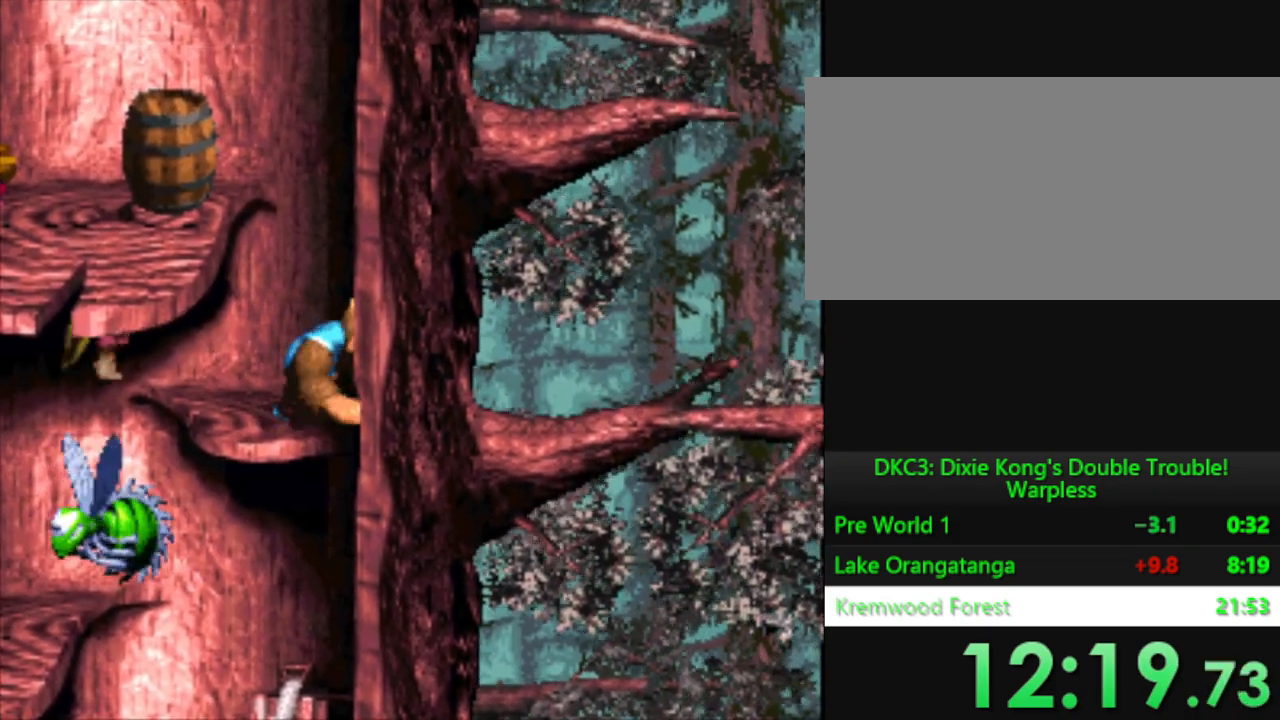
{"buttons": ["DPAD_LEFT"], "events": [[83, "B", "down"], [267, "B", "up"], [284, "Y", "up"]]}
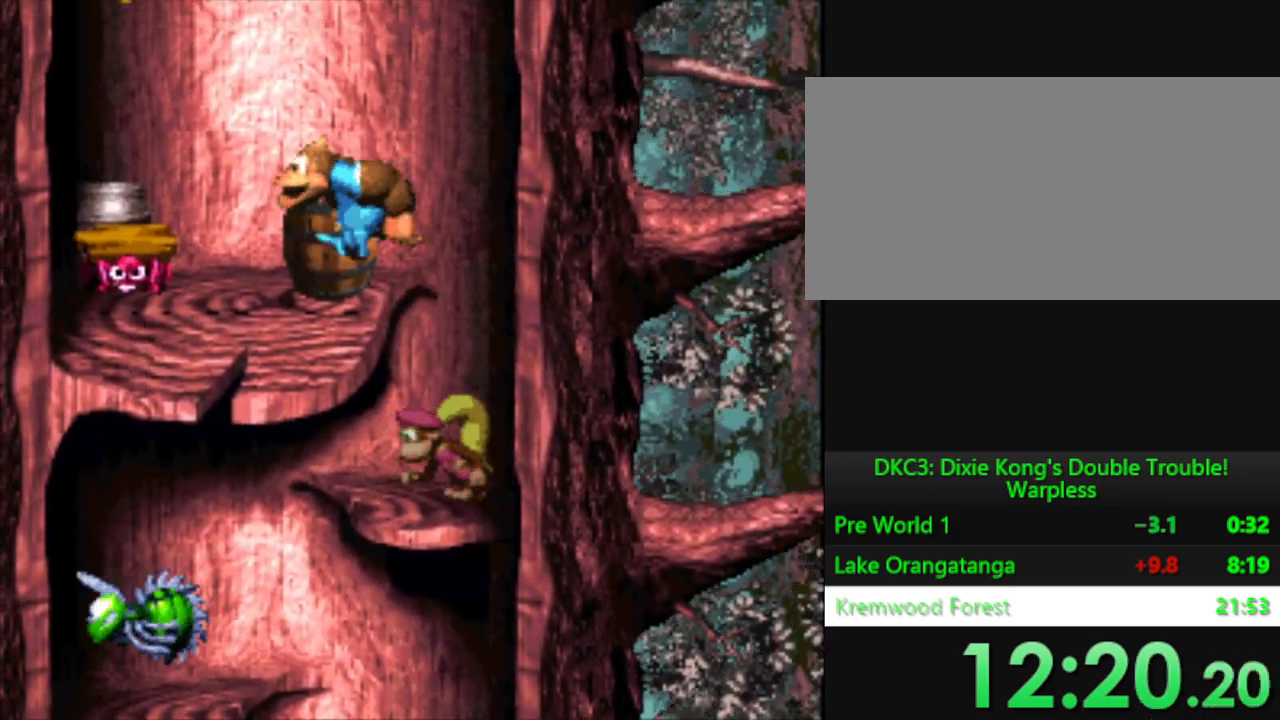
{"buttons": ["Y"], "events": [[217, "Y", "down"], [251, "B", "down"], [434, "DPAD_LEFT", "up"], [451, "B", "up"]]}
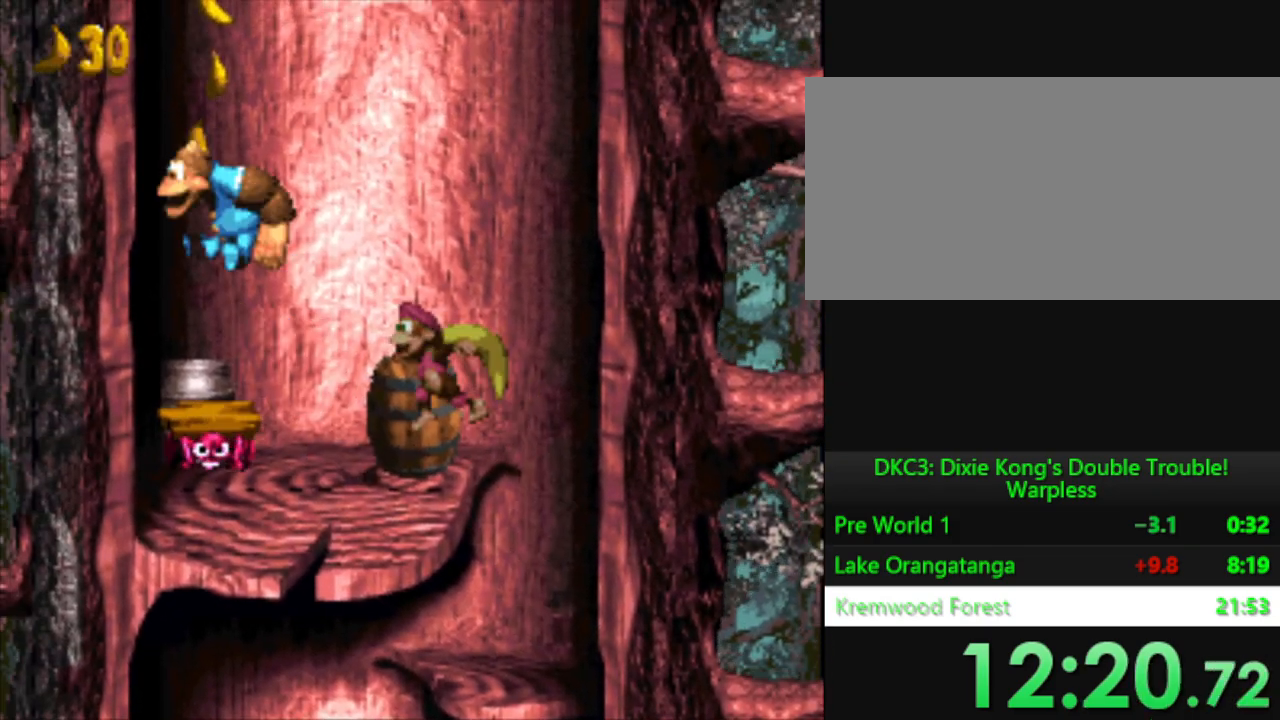
{"buttons": ["Y"], "events": []}
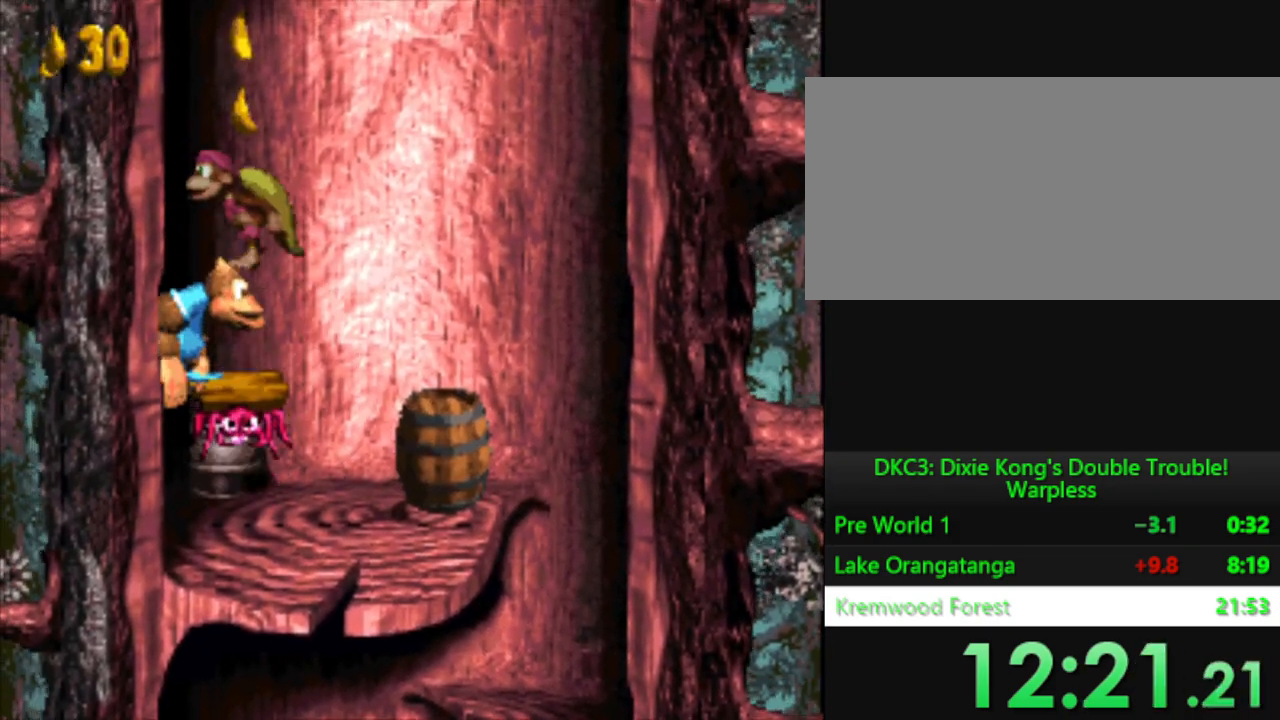
{"buttons": ["Y"], "events": []}
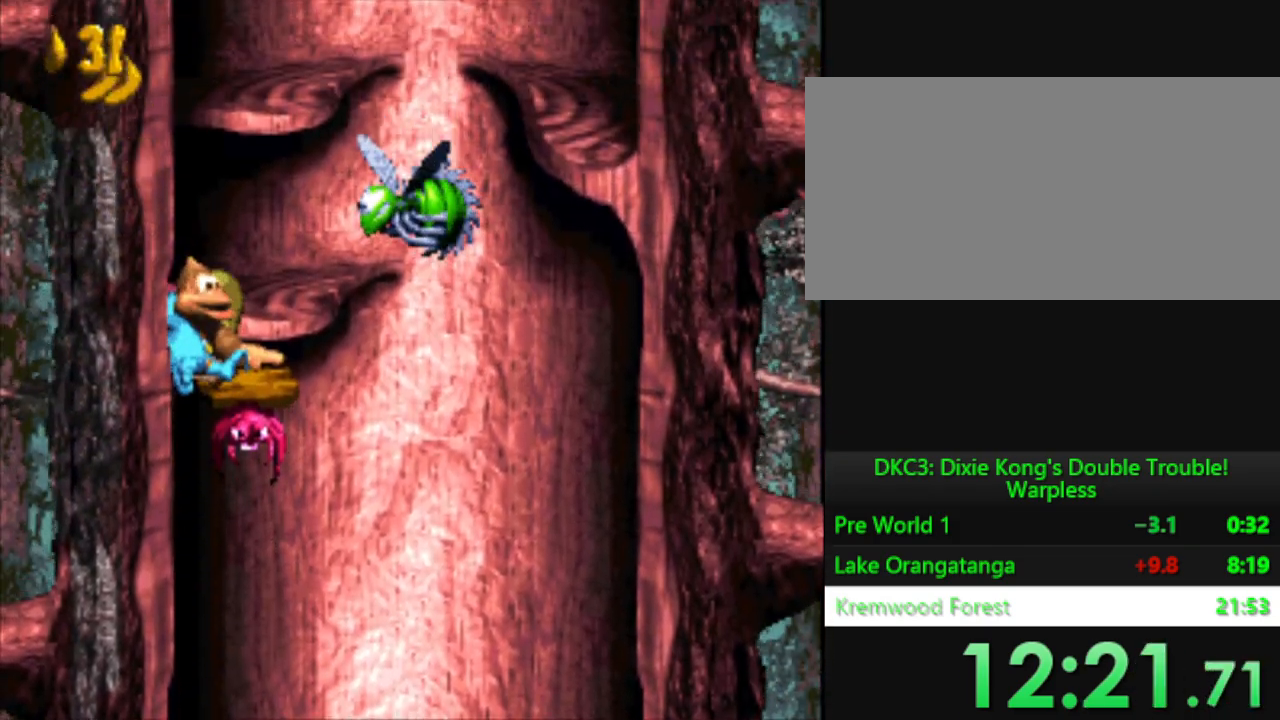
{"buttons": ["Y"], "events": [[17, "B", "down"], [167, "B", "up"]]}
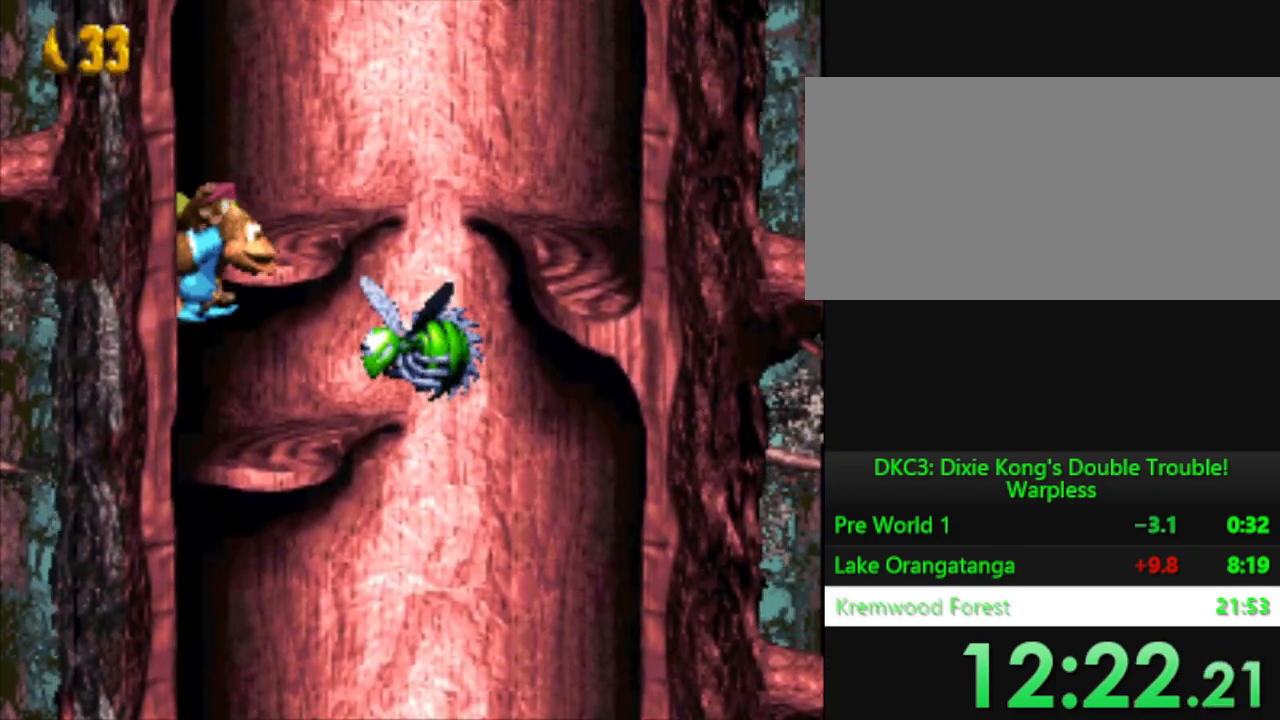
{"buttons": ["Y"], "events": [[167, "B", "down"], [334, "B", "up"]]}
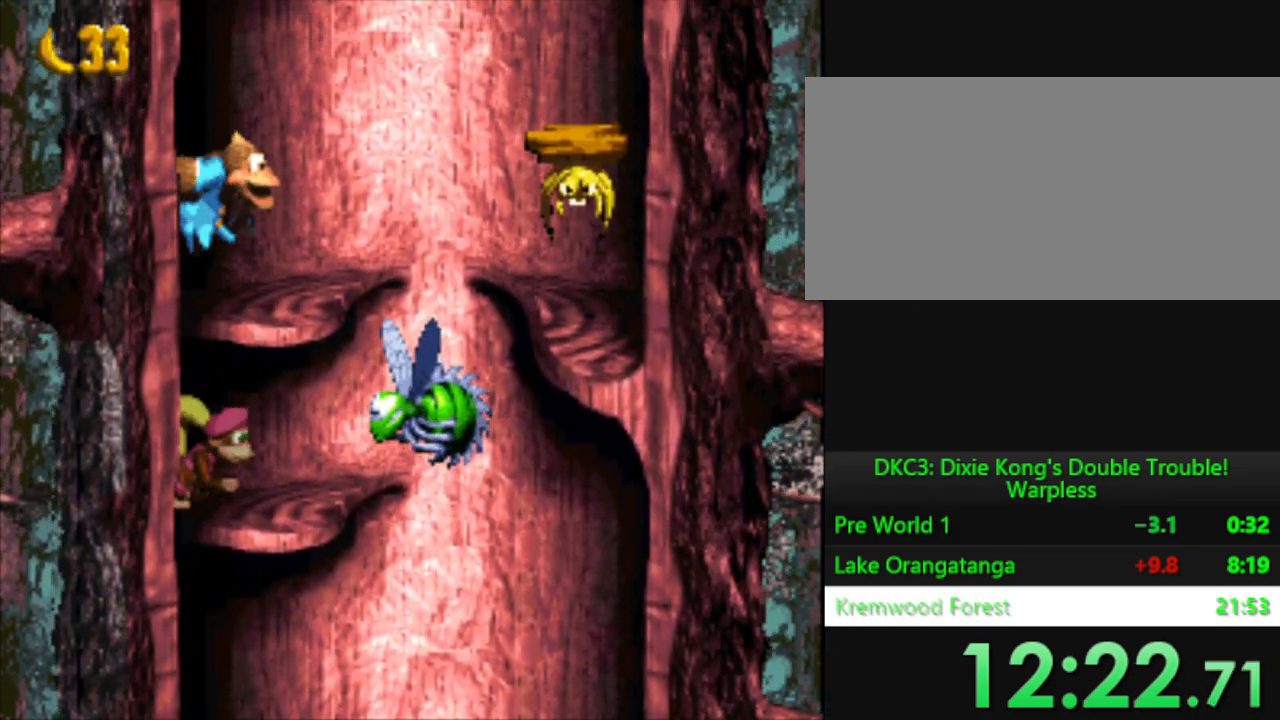
{"buttons": ["B", "Y", "DPAD_RIGHT"], "events": [[83, "DPAD_RIGHT", "down"], [384, "B", "down"]]}
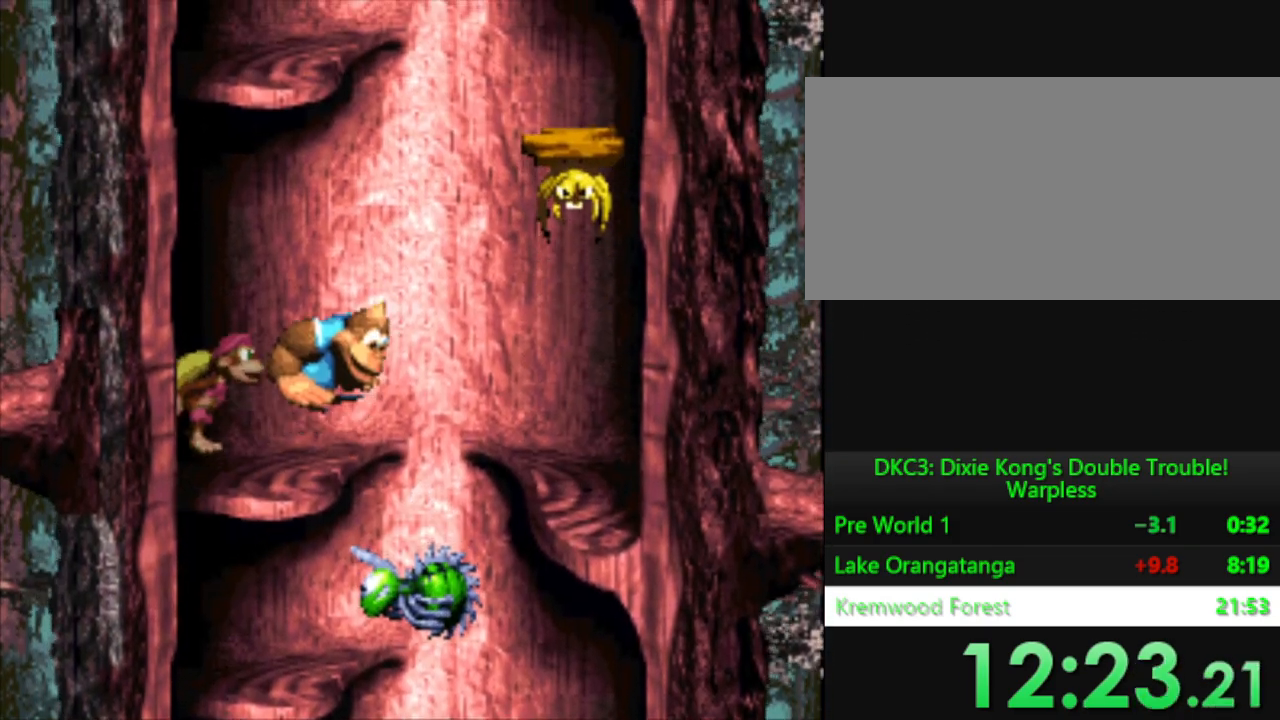
{"buttons": ["Y"], "events": [[267, "B", "up"], [334, "DPAD_RIGHT", "up"]]}
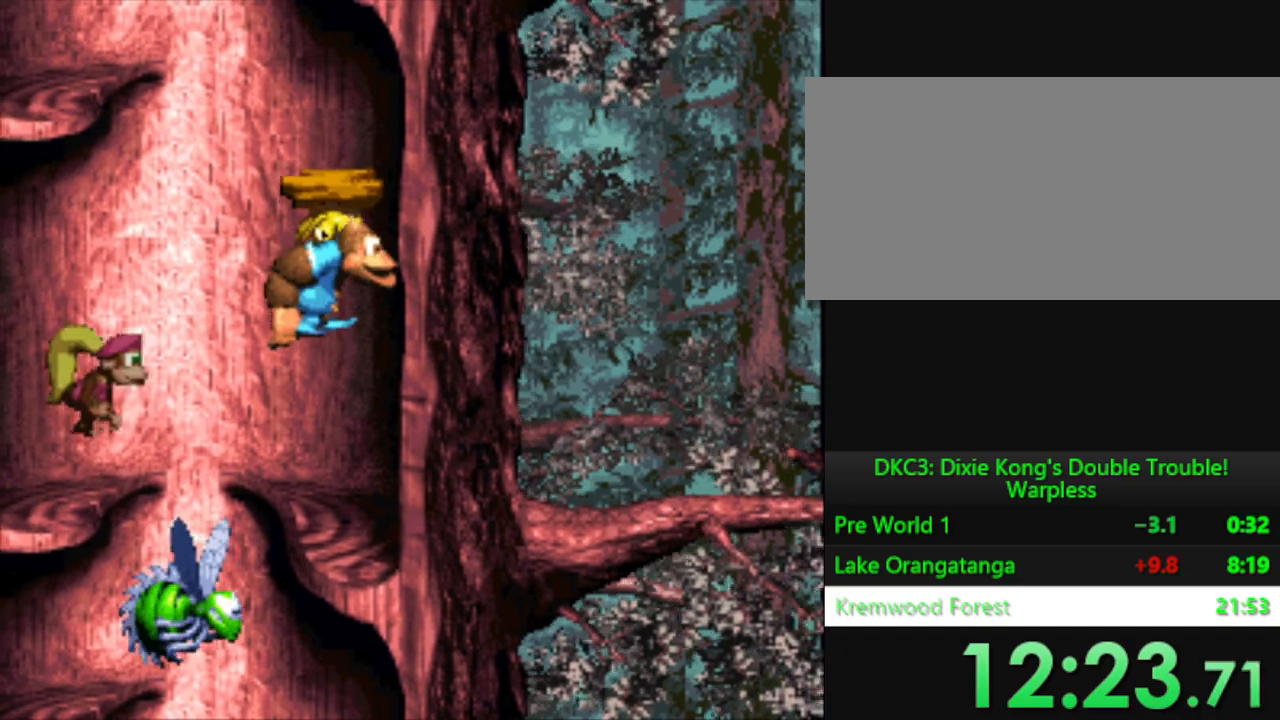
{"buttons": ["Y"], "events": [[167, "B", "down"], [217, "DPAD_LEFT", "down"], [334, "B", "up"], [334, "DPAD_LEFT", "up"]]}
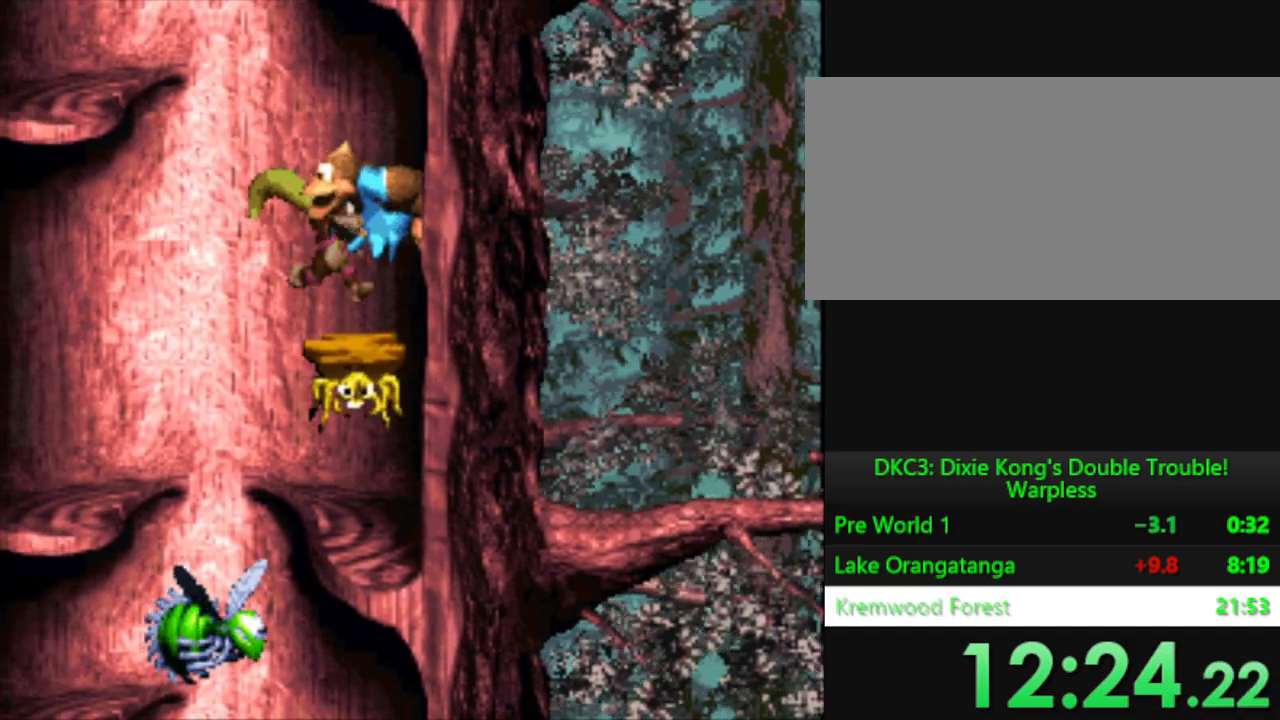
{"buttons": ["Y"], "events": []}
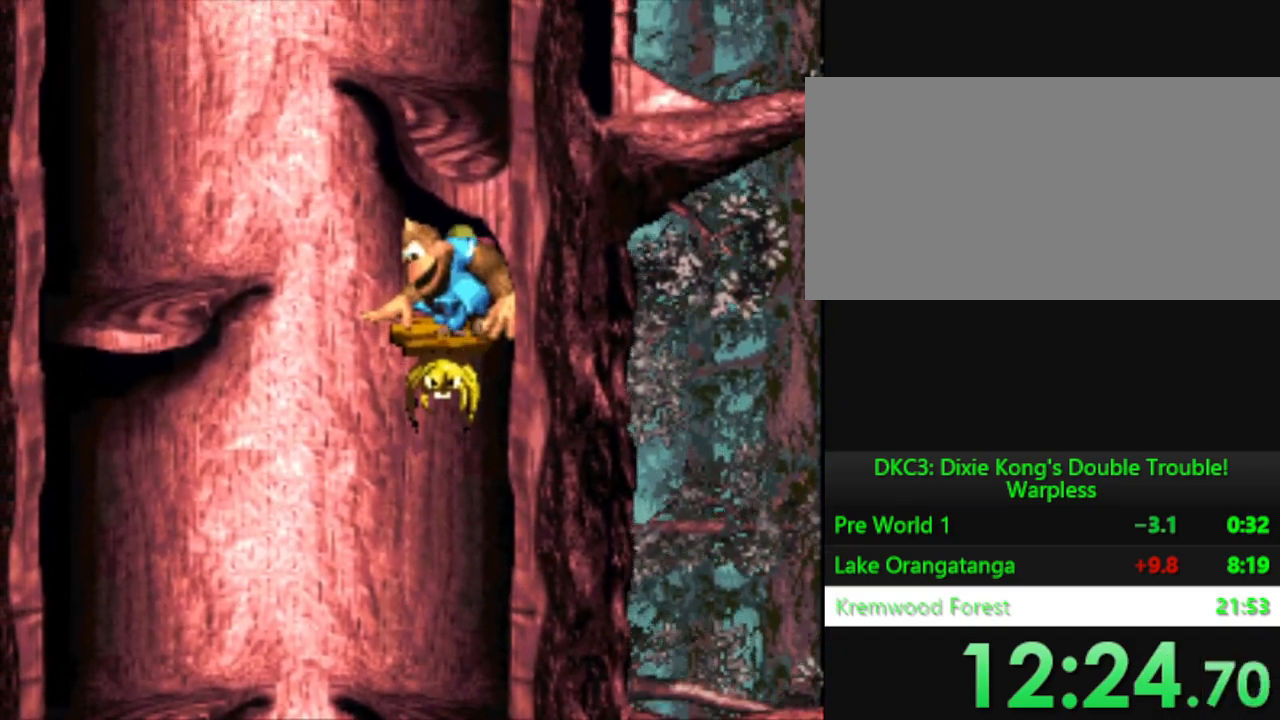
{"buttons": ["B", "Y", "DPAD_LEFT"], "events": [[200, "DPAD_LEFT", "down"], [334, "B", "down"]]}
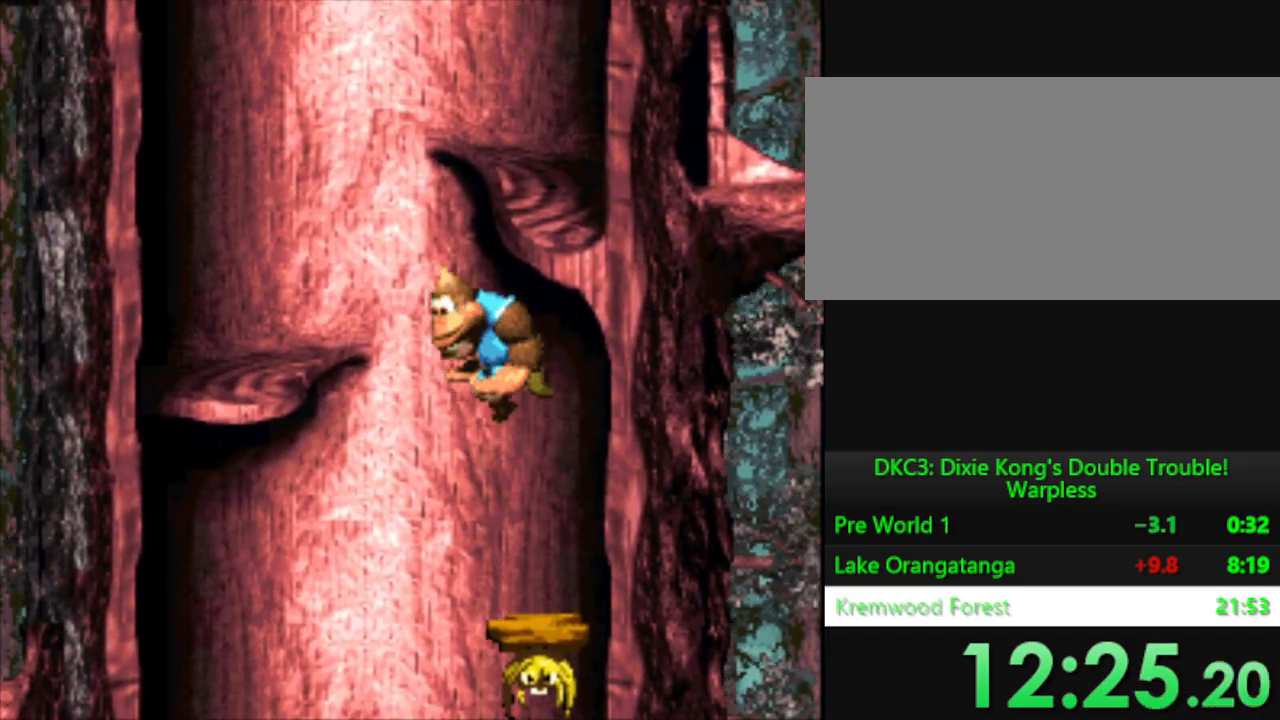
{"buttons": ["Y", "DPAD_RIGHT"], "events": [[334, "B", "up"], [418, "DPAD_LEFT", "up"], [501, "DPAD_RIGHT", "down"]]}
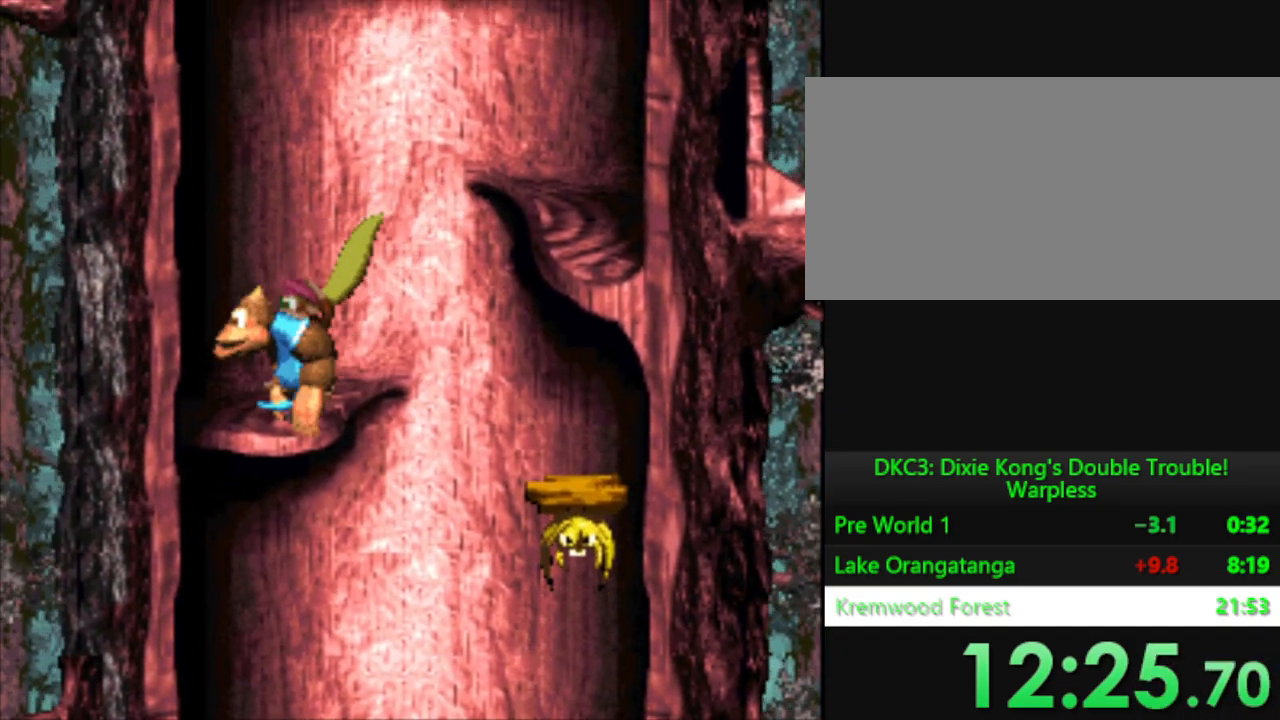
{"buttons": ["B", "Y", "DPAD_RIGHT"], "events": [[367, "B", "down"]]}
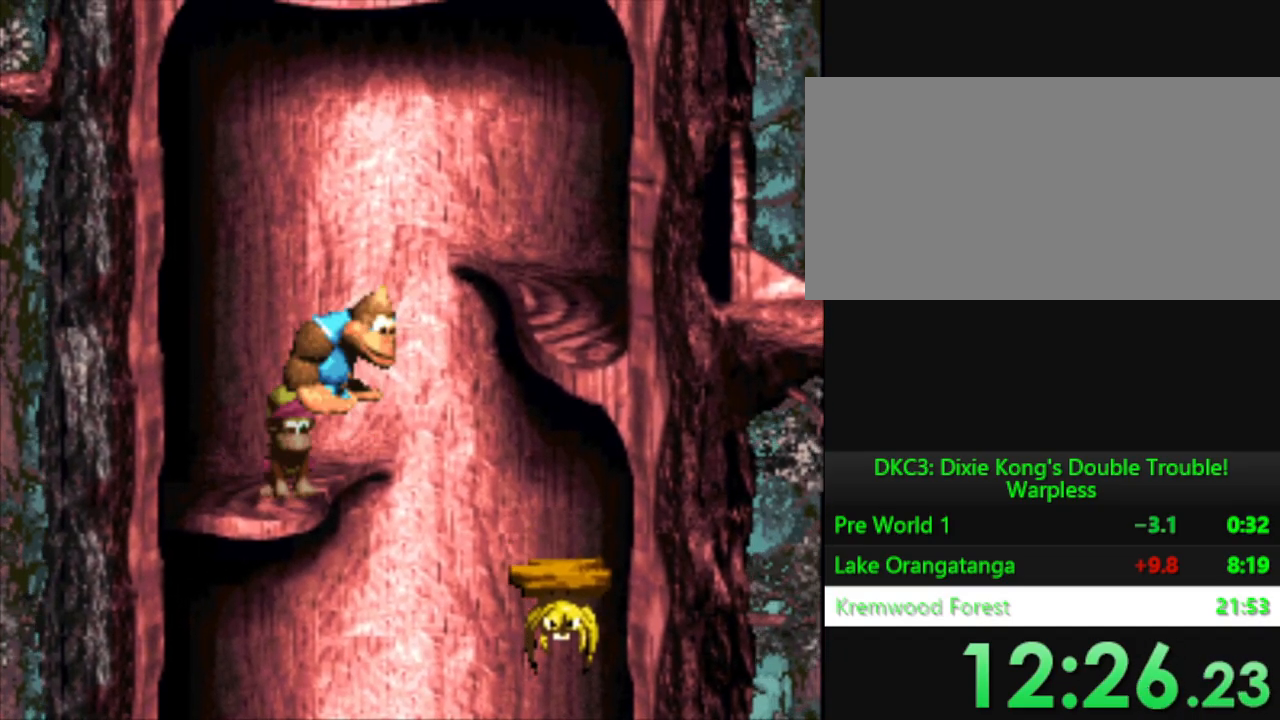
{"buttons": ["Y", "DPAD_RIGHT"], "events": [[151, "B", "up"]]}
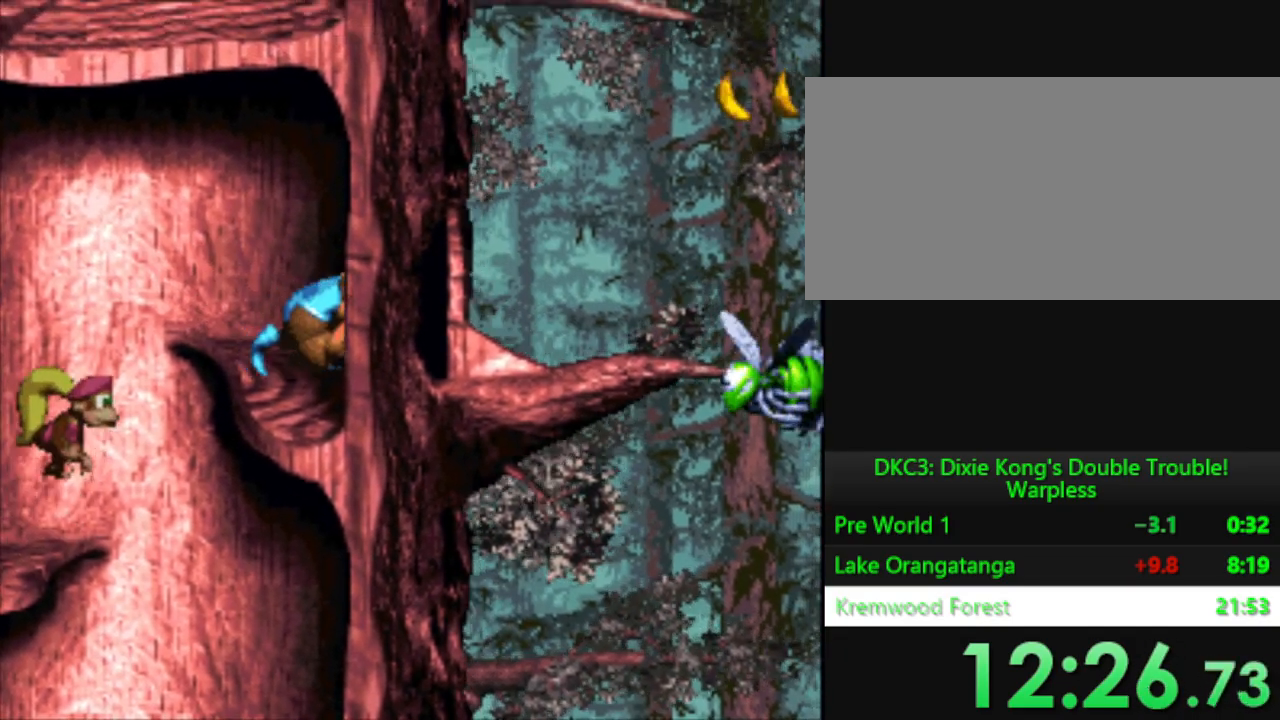
{"buttons": ["B", "Y", "DPAD_RIGHT"], "events": [[467, "B", "down"]]}
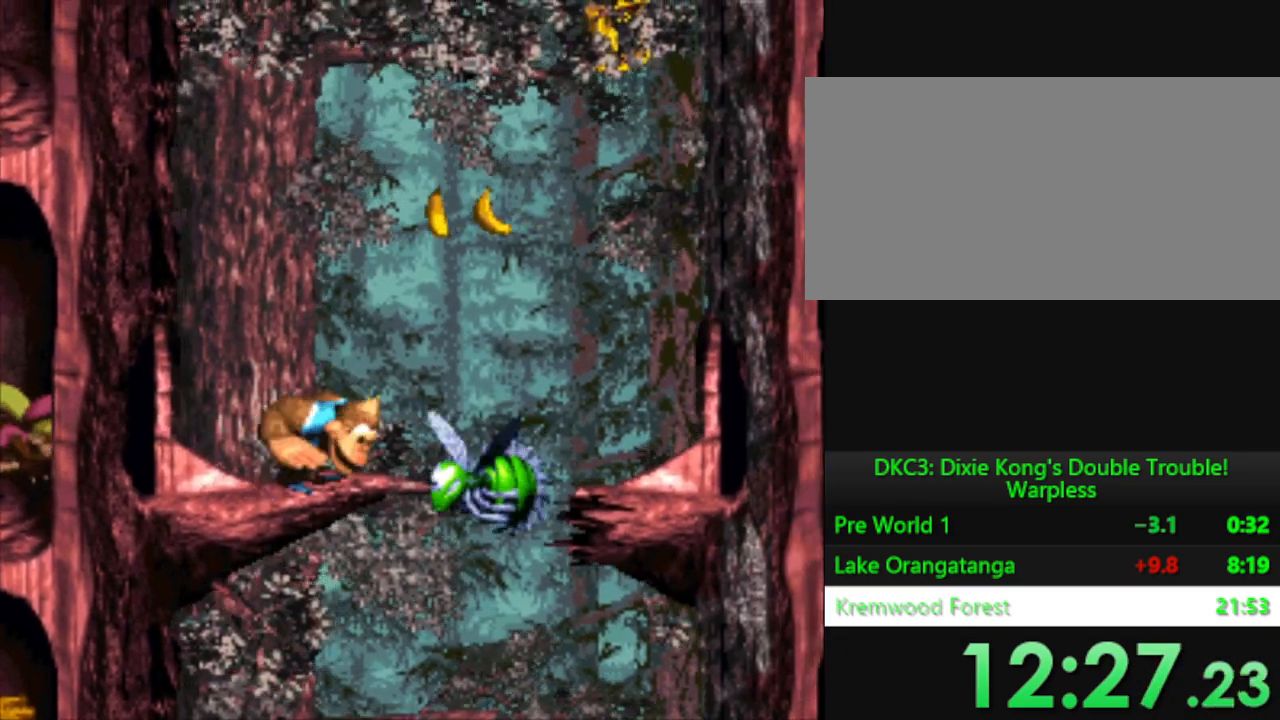
{"buttons": ["Y", "DPAD_RIGHT"], "events": [[234, "B", "up"]]}